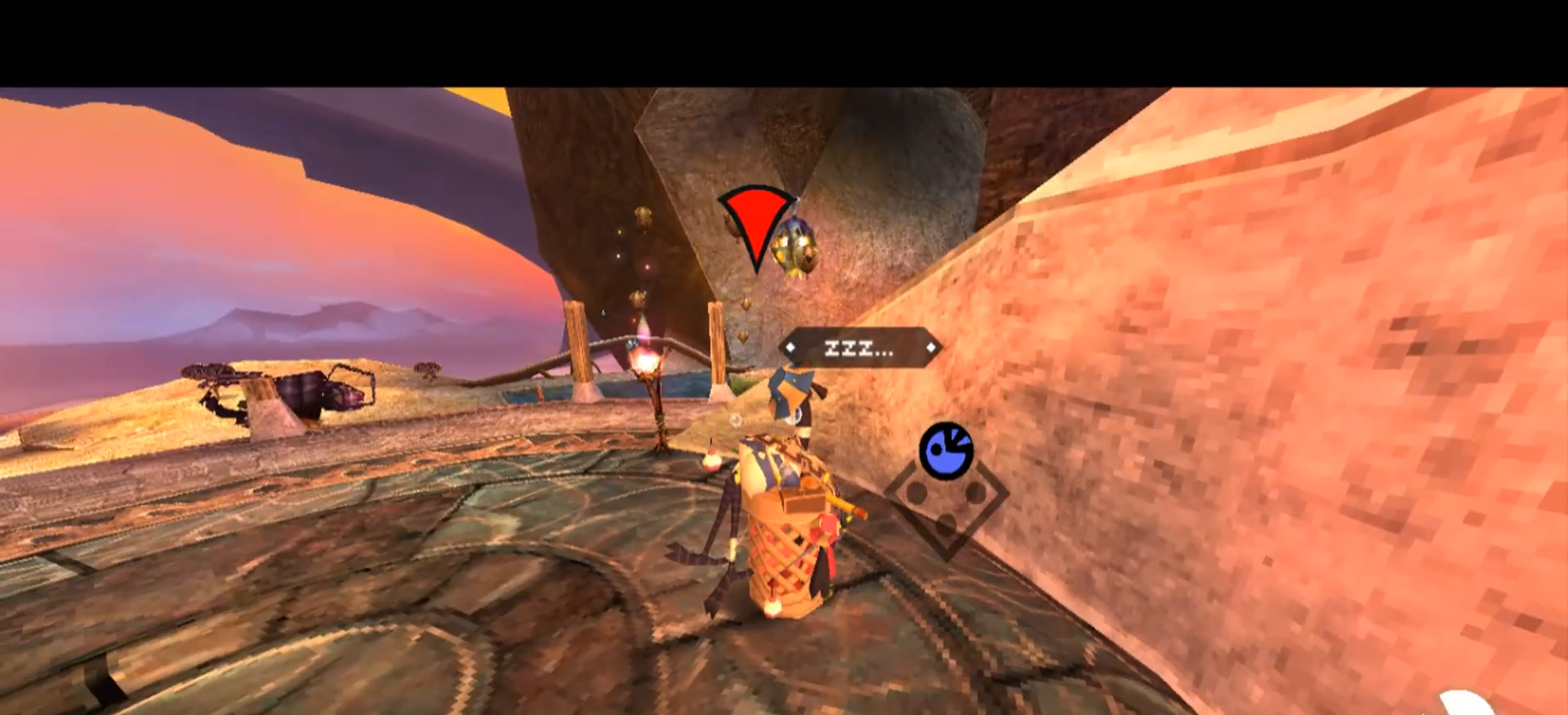
Gameplay with keyboard and mouse; each line is a JSON object with the keys and mouse buttons held at the frame after it. "events" lists presses ("down") and releases ("up") of "1", "2", "3", "4", "5", "a", "alt", "c", "caps_lock", "ctrl", "d", "e", "f", "g", "q", "r", "s", "shift", "space", "t", "tab", "v", "w", "x", "z", "mouse_left", "mouse_wheel" and "mouse_right" between this image and that frame as [ms after this image, input, new state], when the widget could be followed in between. "mouse_left", "mouse_wheel", "mouse_right" = the "left", "wheel", "right" buttons of the "mouse" list. No other keys are recorded. "wheel" means that the mouse wheel is clicked or scrolled. Not read: mouse_move.
{"keys": [], "mouse": ["right"], "events": []}
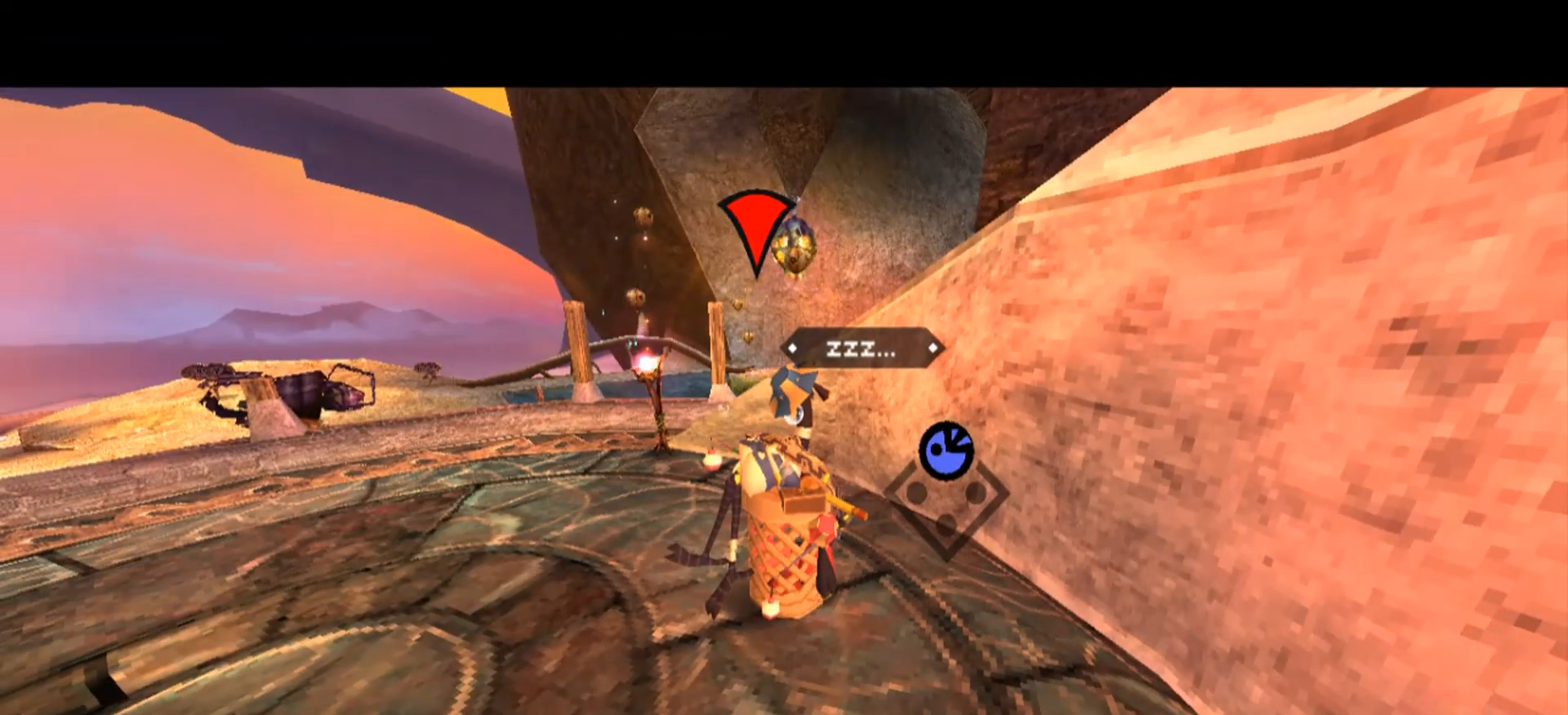
{"keys": ["t"], "mouse": ["right"], "events": [[300, "t", "down"]]}
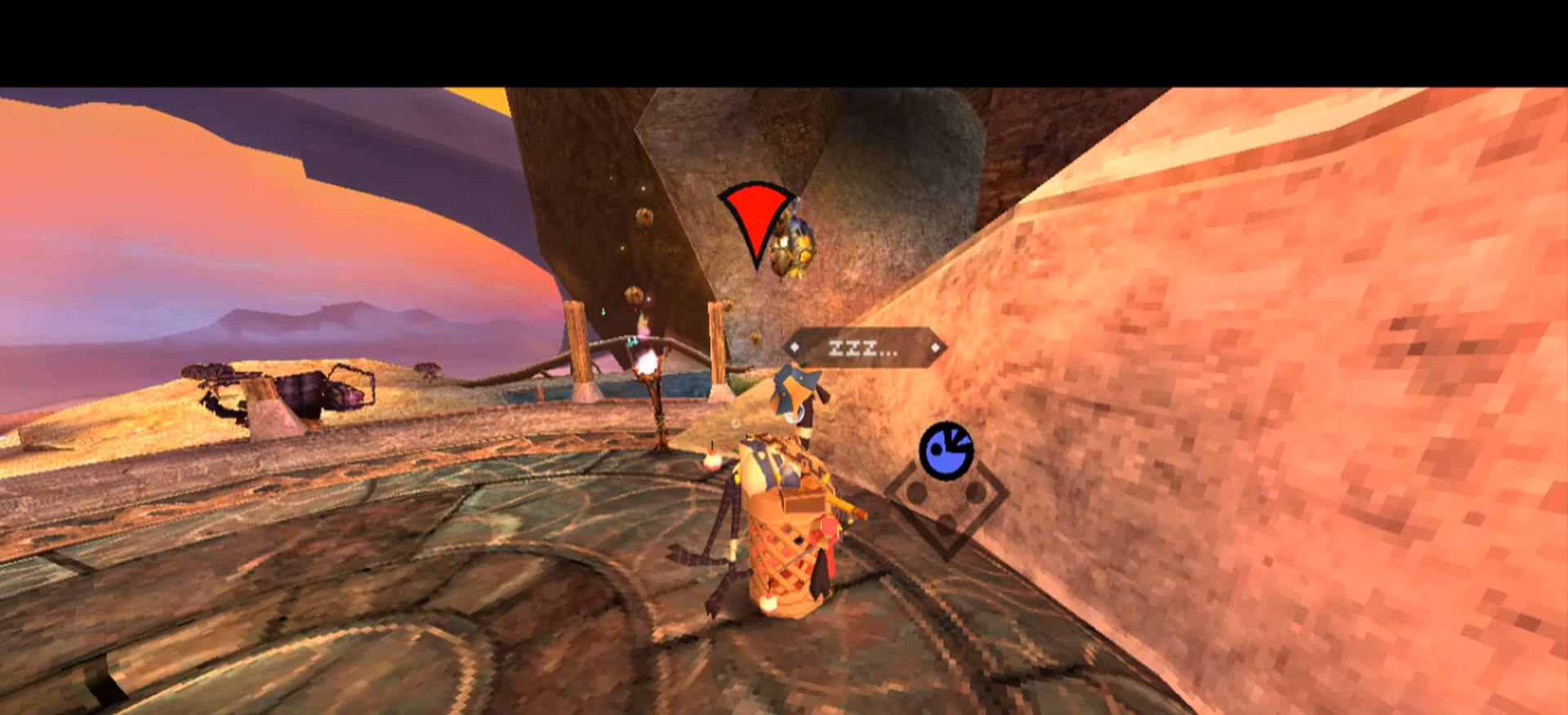
{"keys": ["r"], "mouse": ["right"], "events": [[133, "t", "up"], [300, "r", "down"]]}
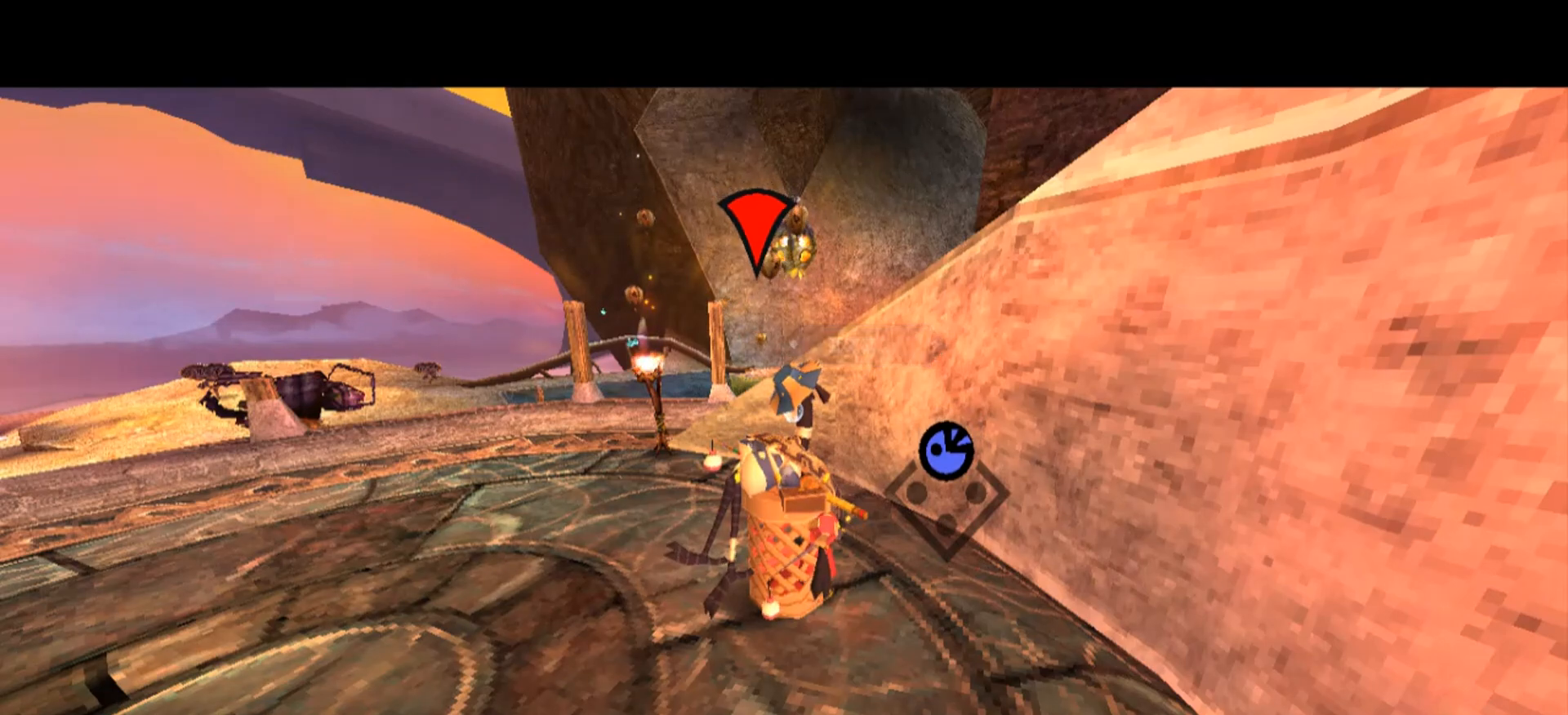
{"keys": [], "mouse": ["right"], "events": [[167, "r", "up"]]}
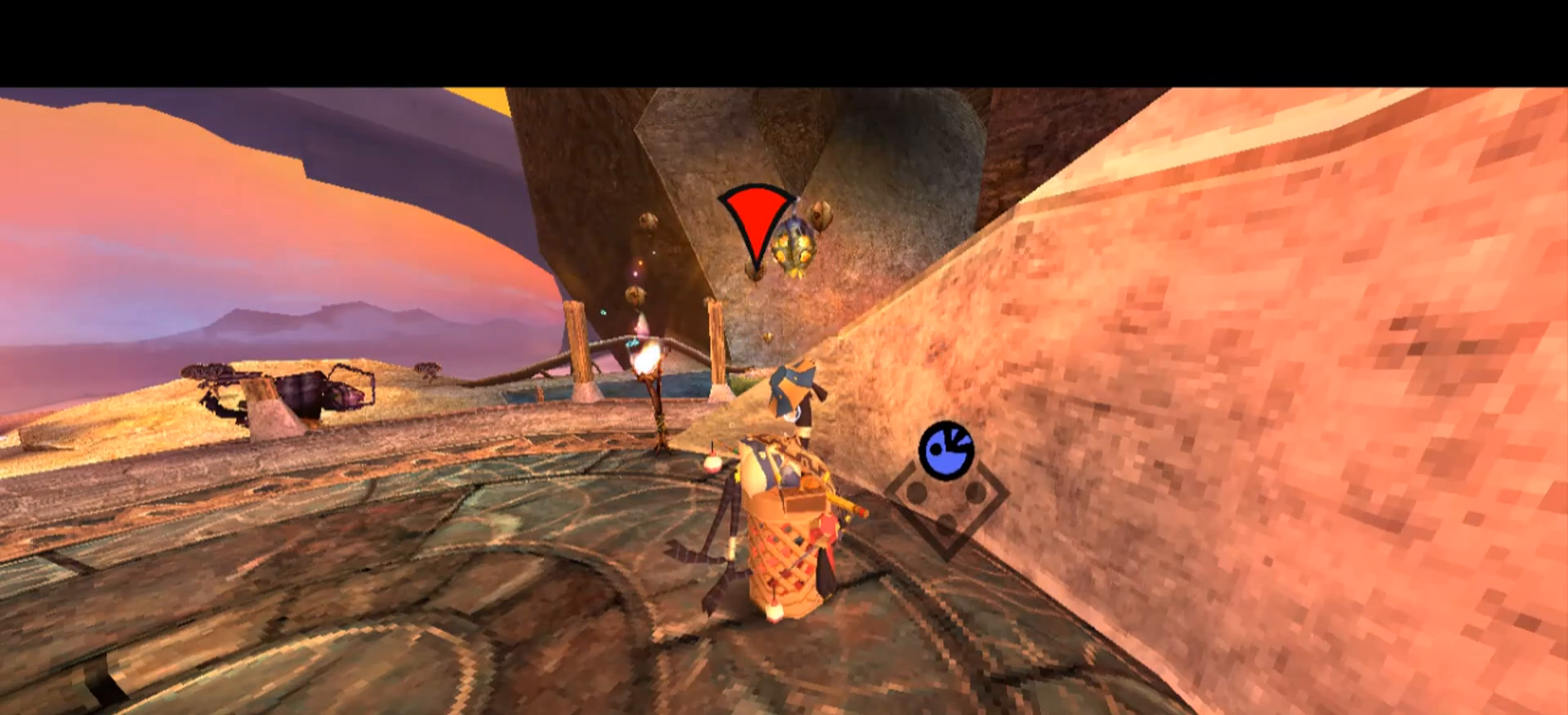
{"keys": ["d"], "mouse": ["right"], "events": [[300, "d", "down"]]}
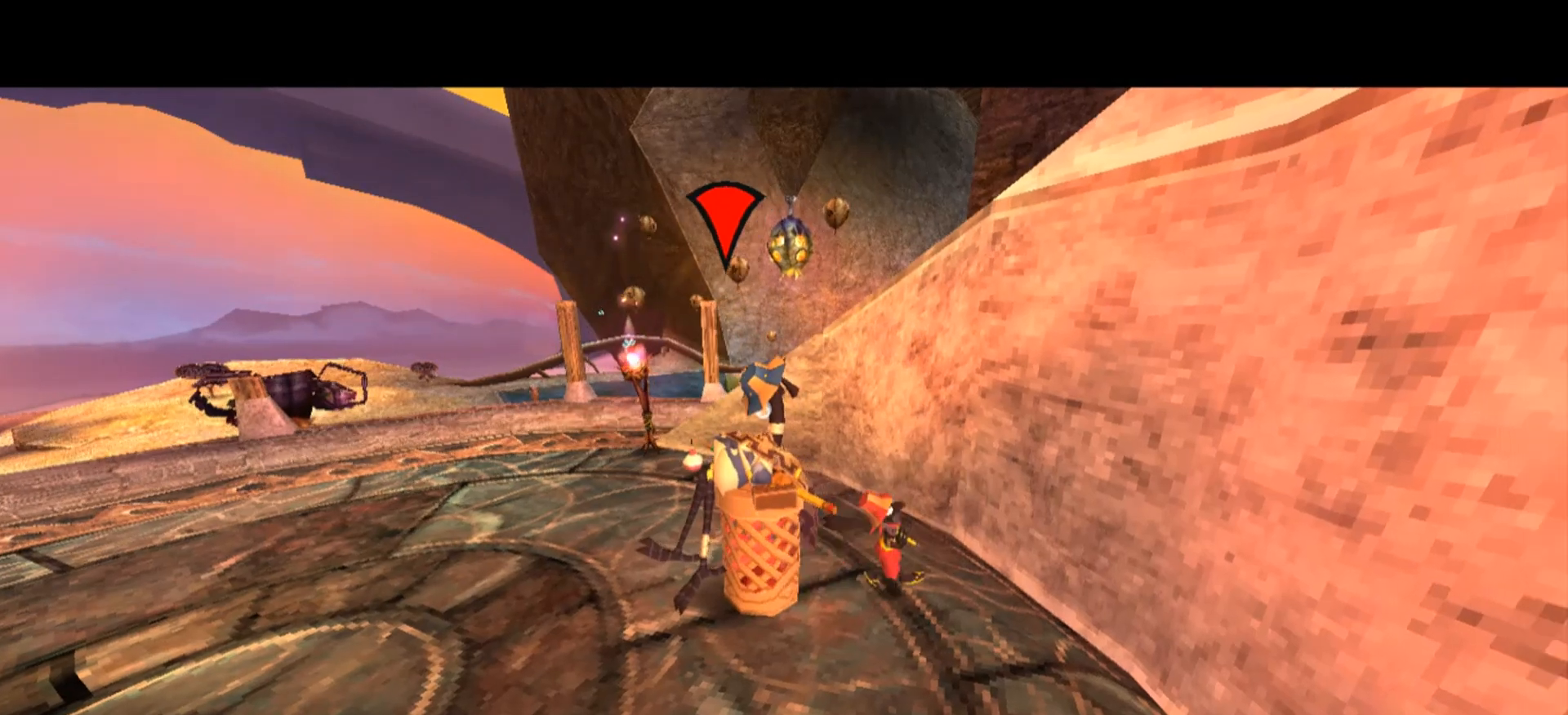
{"keys": [], "mouse": ["right"], "events": [[33, "d", "up"], [233, "f", "down"], [367, "f", "up"]]}
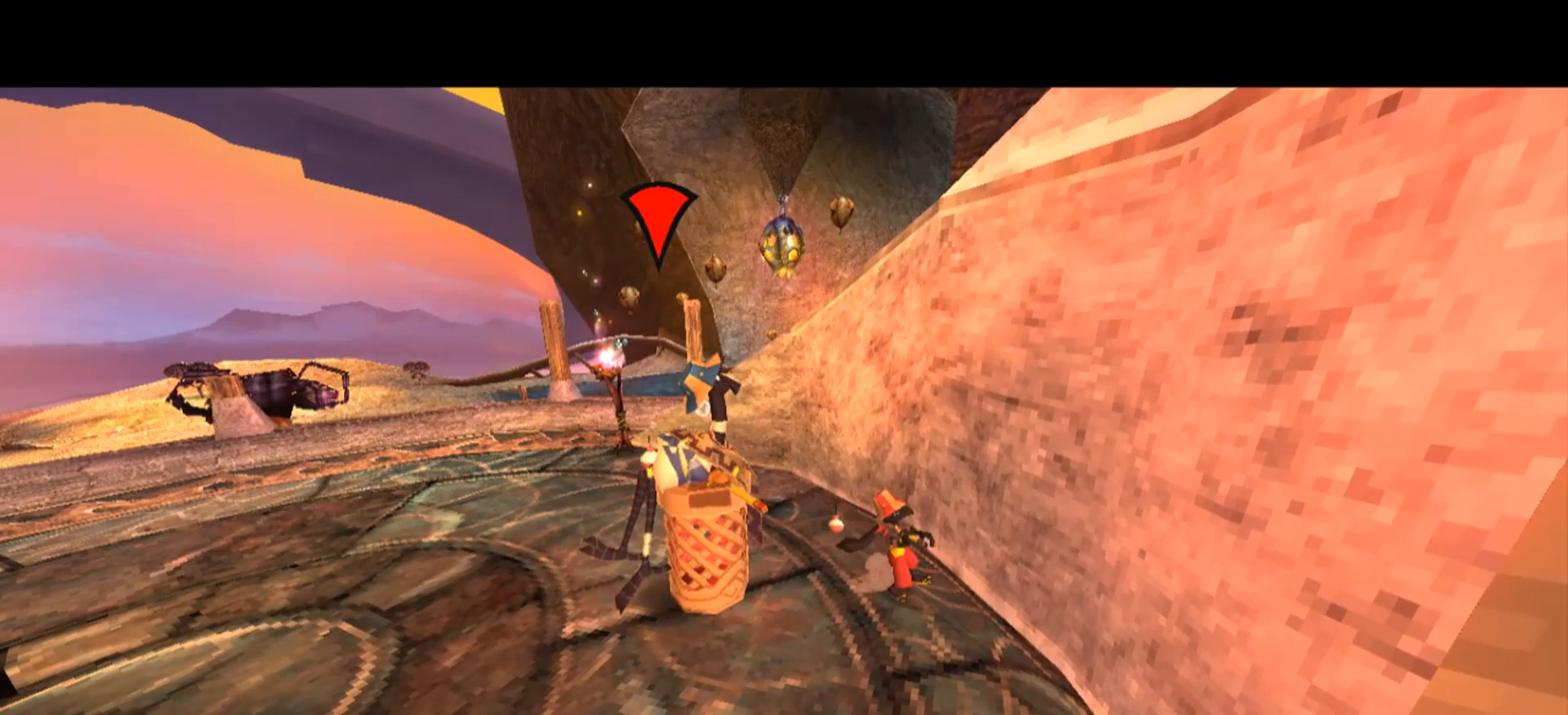
{"keys": [], "mouse": [], "events": [[67, "g", "down"], [167, "g", "up"], [400, "mouse_right", "up"]]}
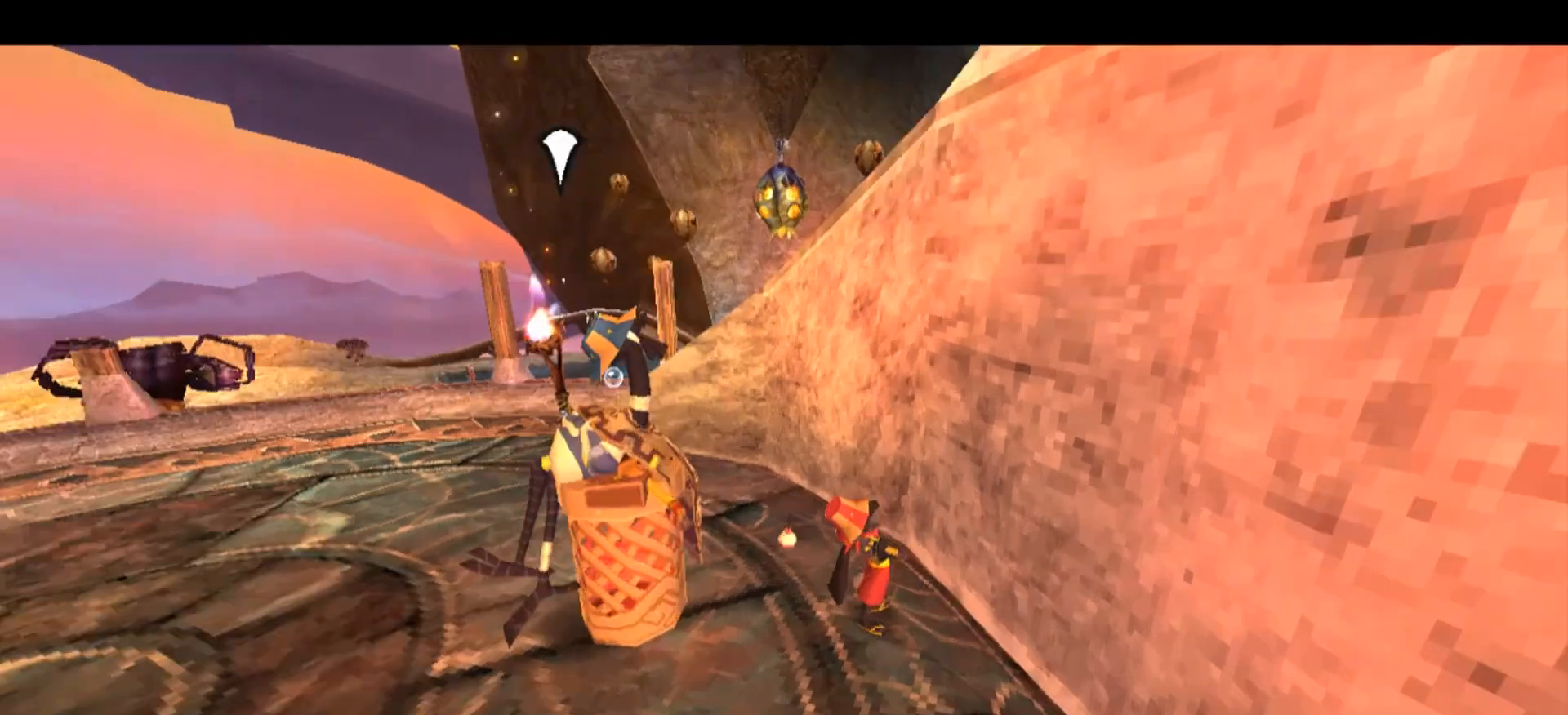
{"keys": [], "mouse": [], "events": []}
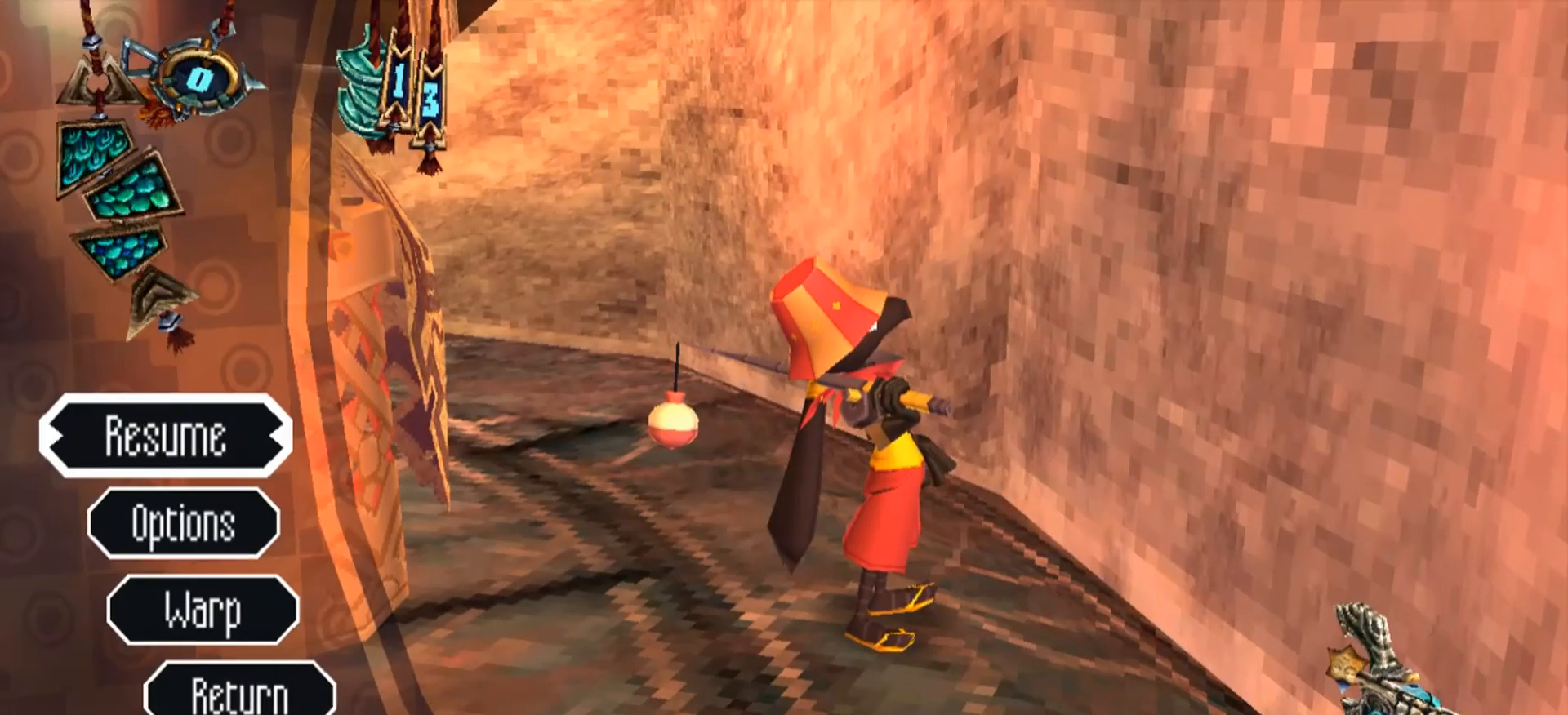
{"keys": [], "mouse": [], "events": []}
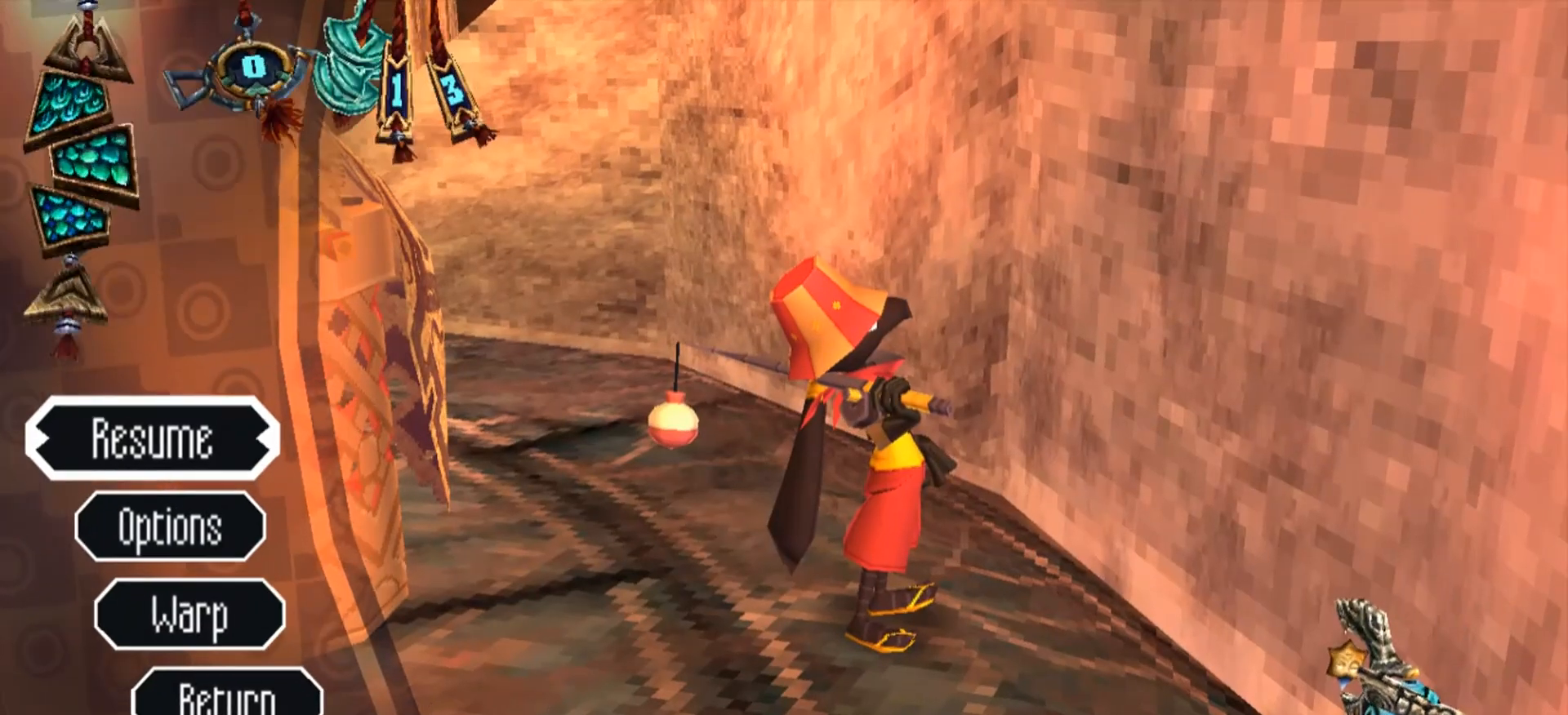
{"keys": [], "mouse": [], "events": []}
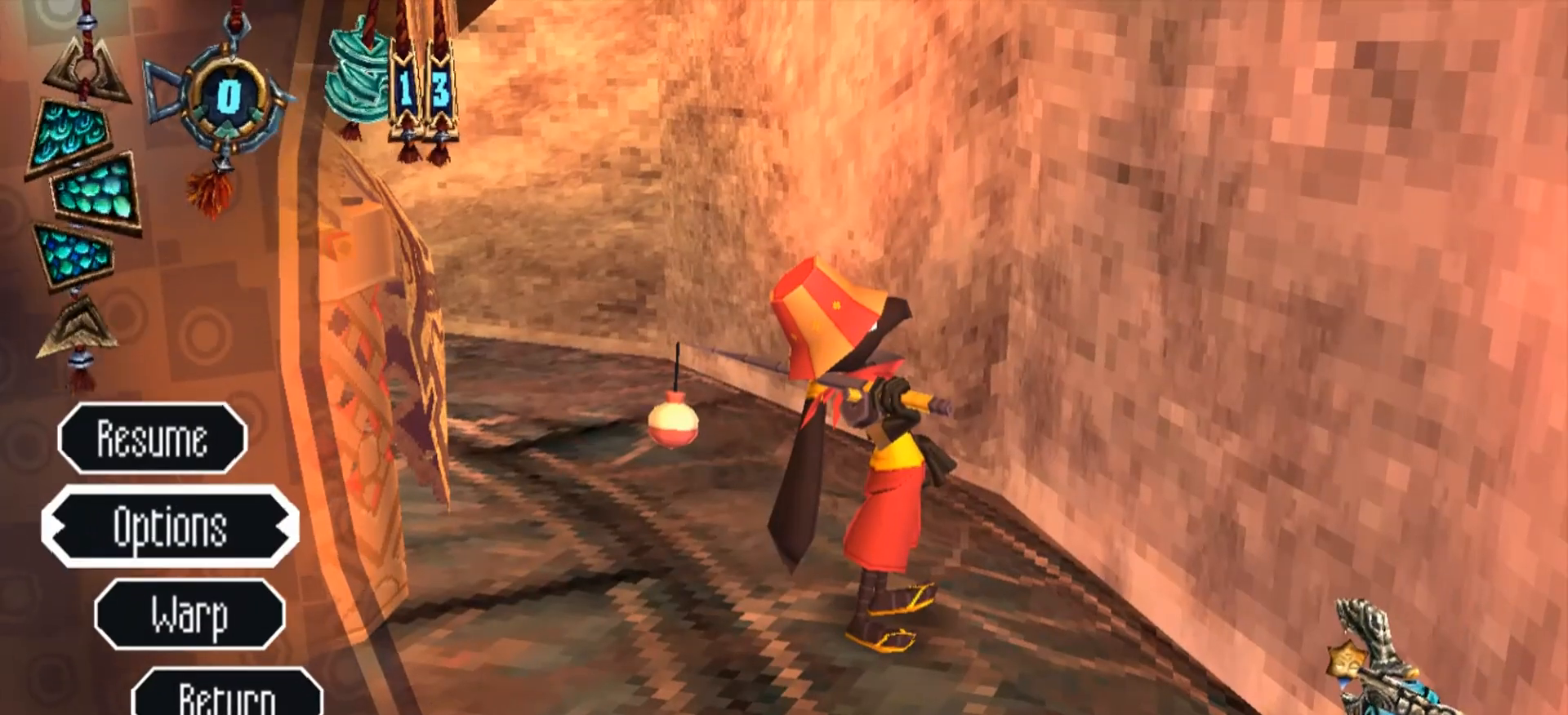
{"keys": [], "mouse": [], "events": [[167, "mouse_left", "down"], [200, "mouse_left", "up"]]}
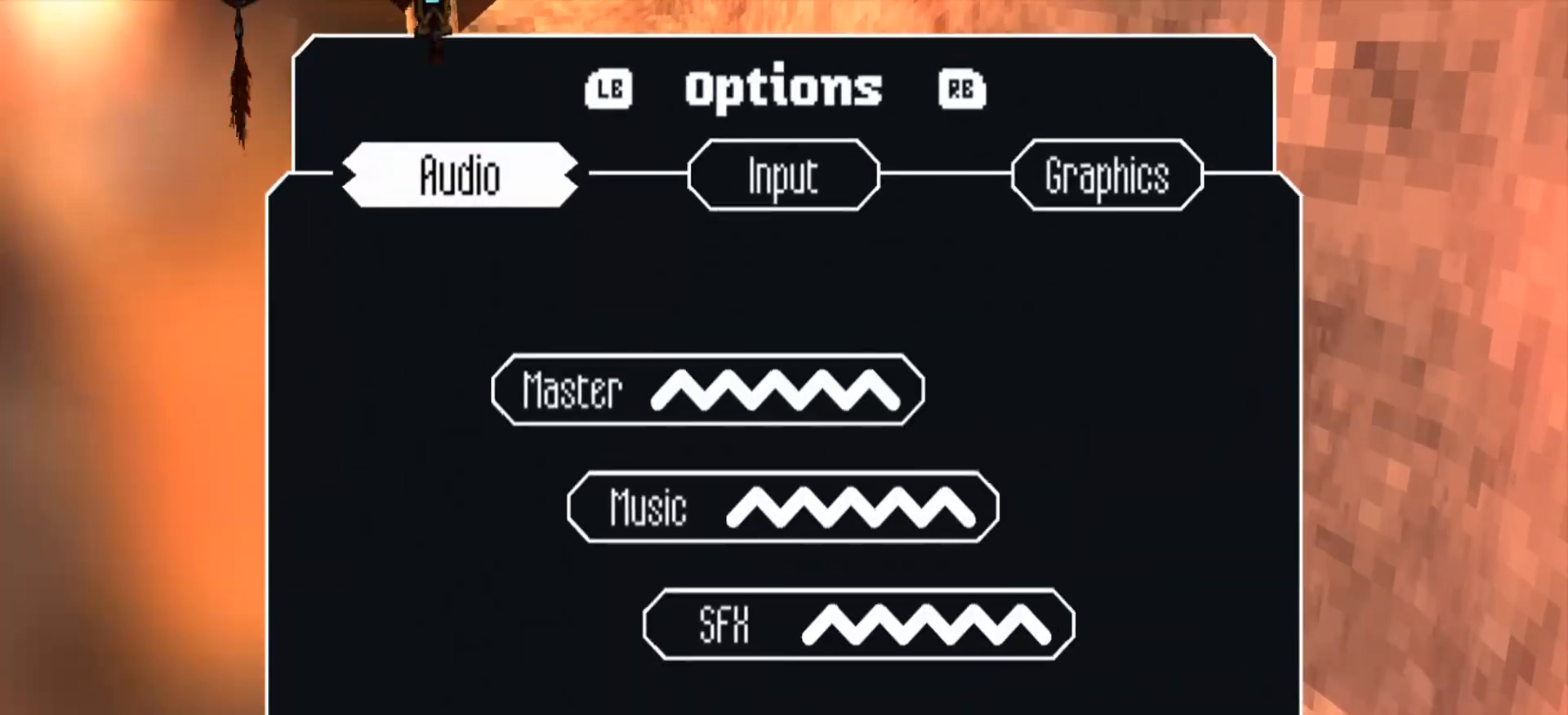
{"keys": [], "mouse": [], "events": []}
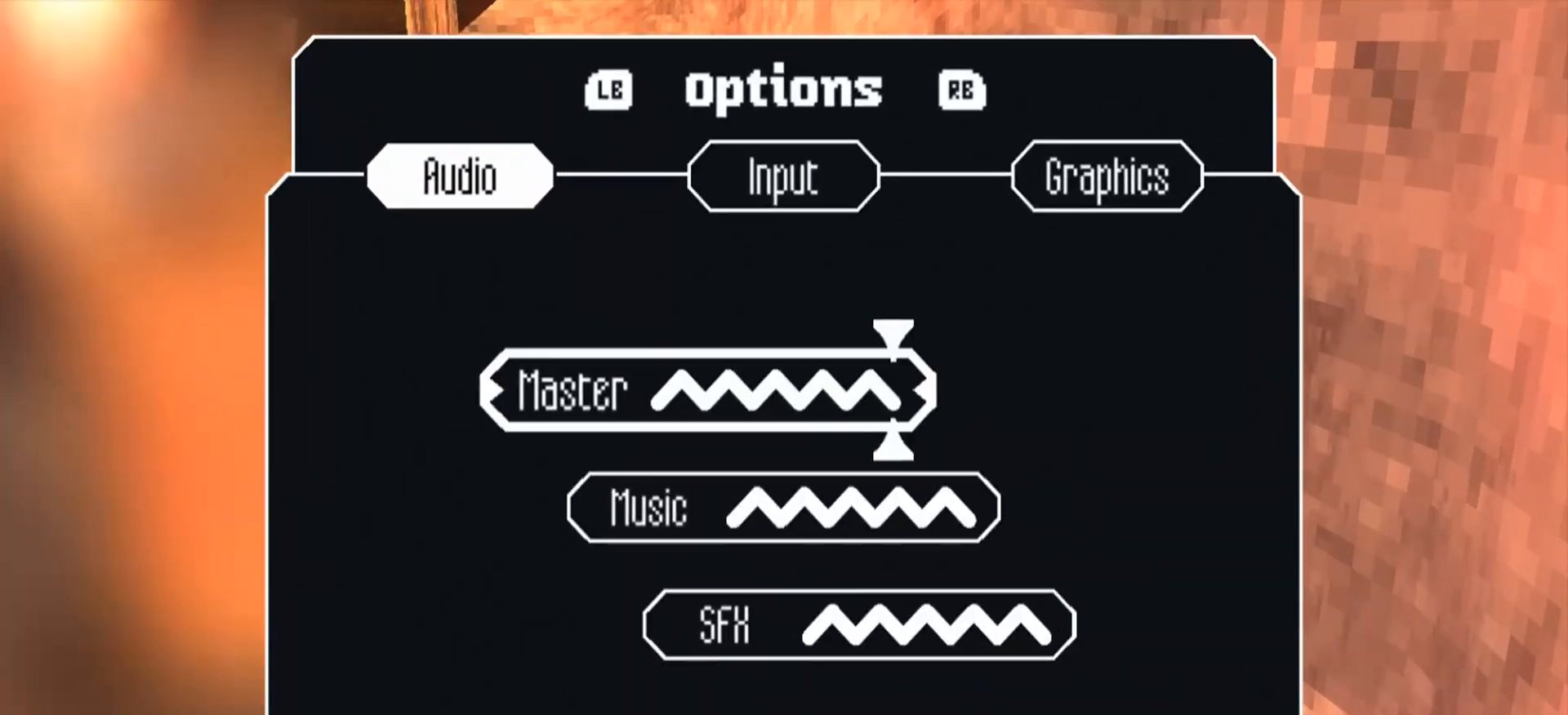
{"keys": [], "mouse": [], "events": [[333, "mouse_left", "down"], [500, "mouse_left", "up"]]}
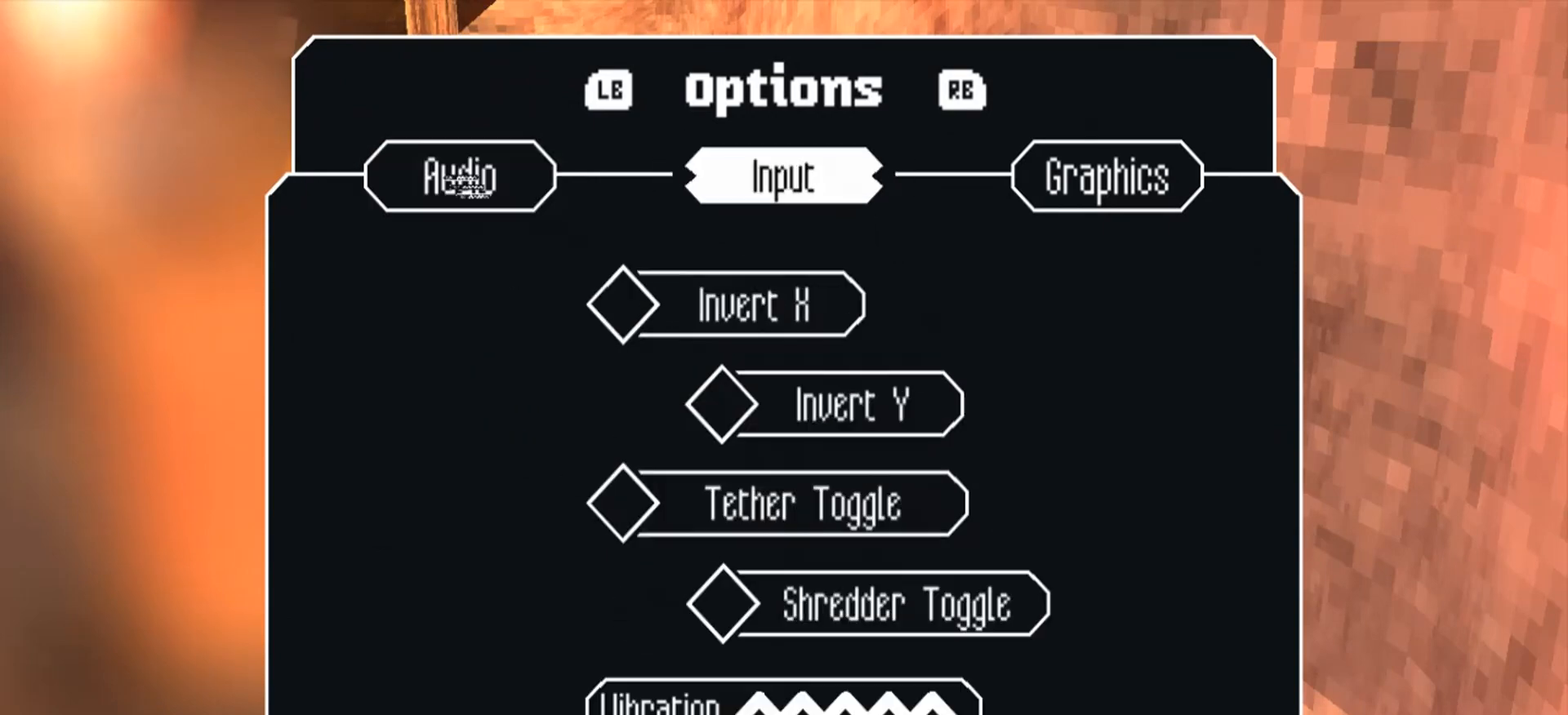
{"keys": [], "mouse": [], "events": []}
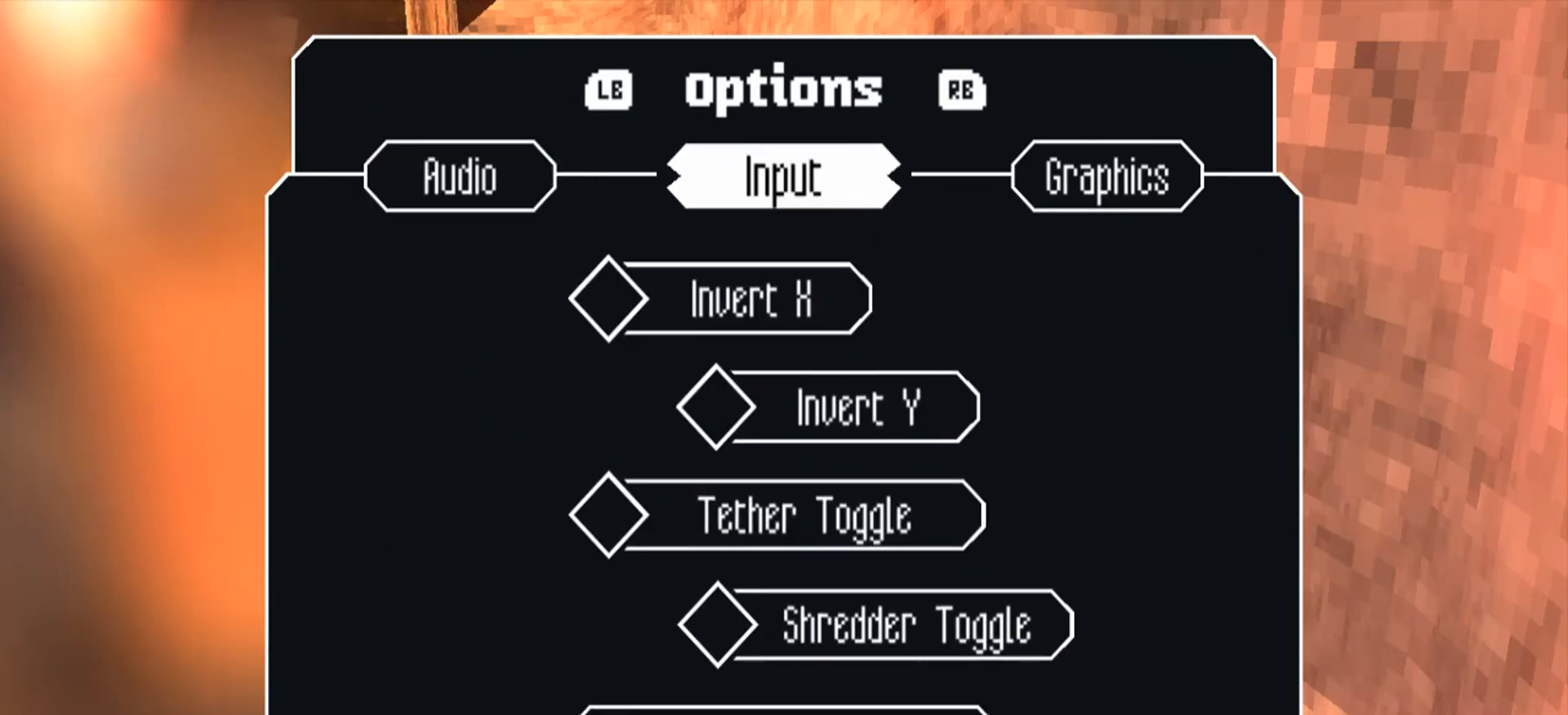
{"keys": [], "mouse": [], "events": []}
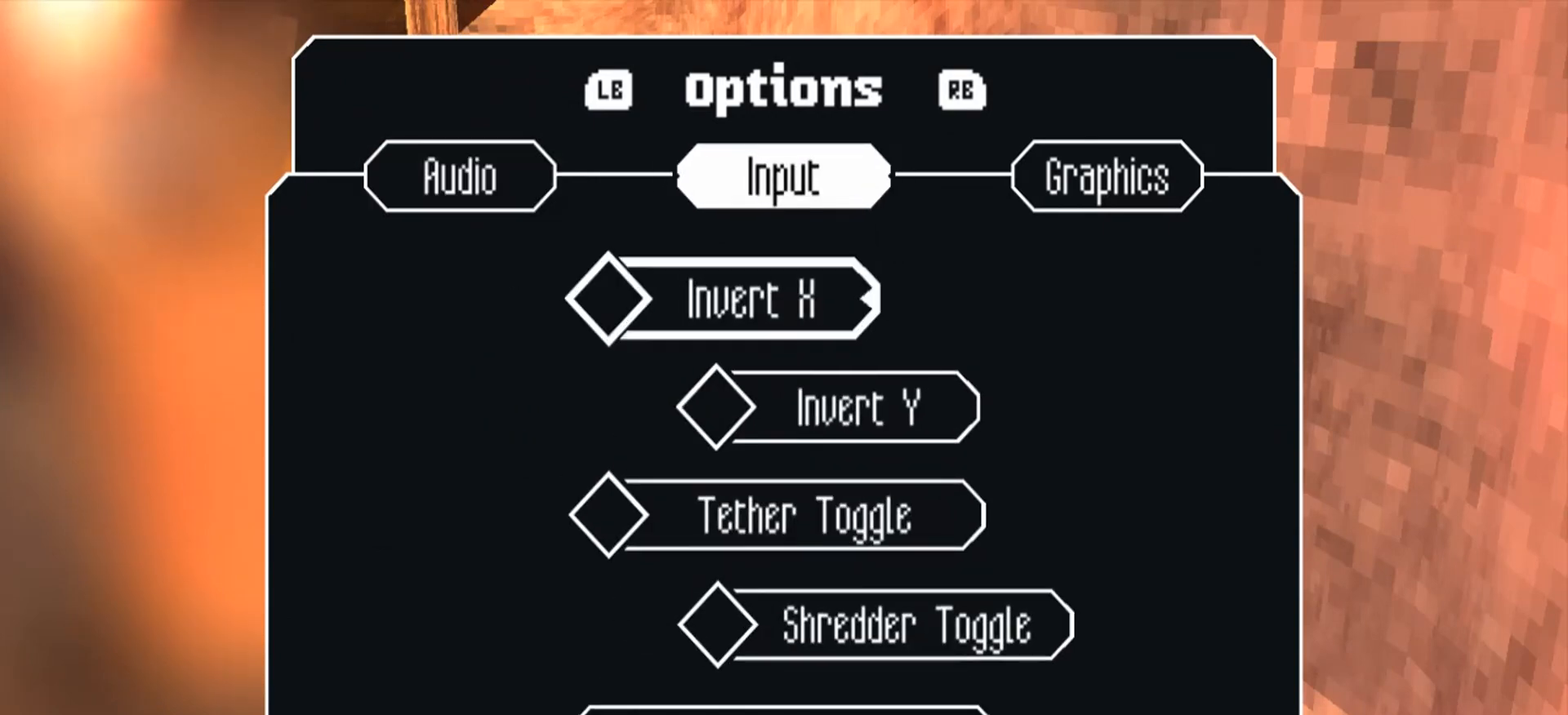
{"keys": [], "mouse": [], "events": []}
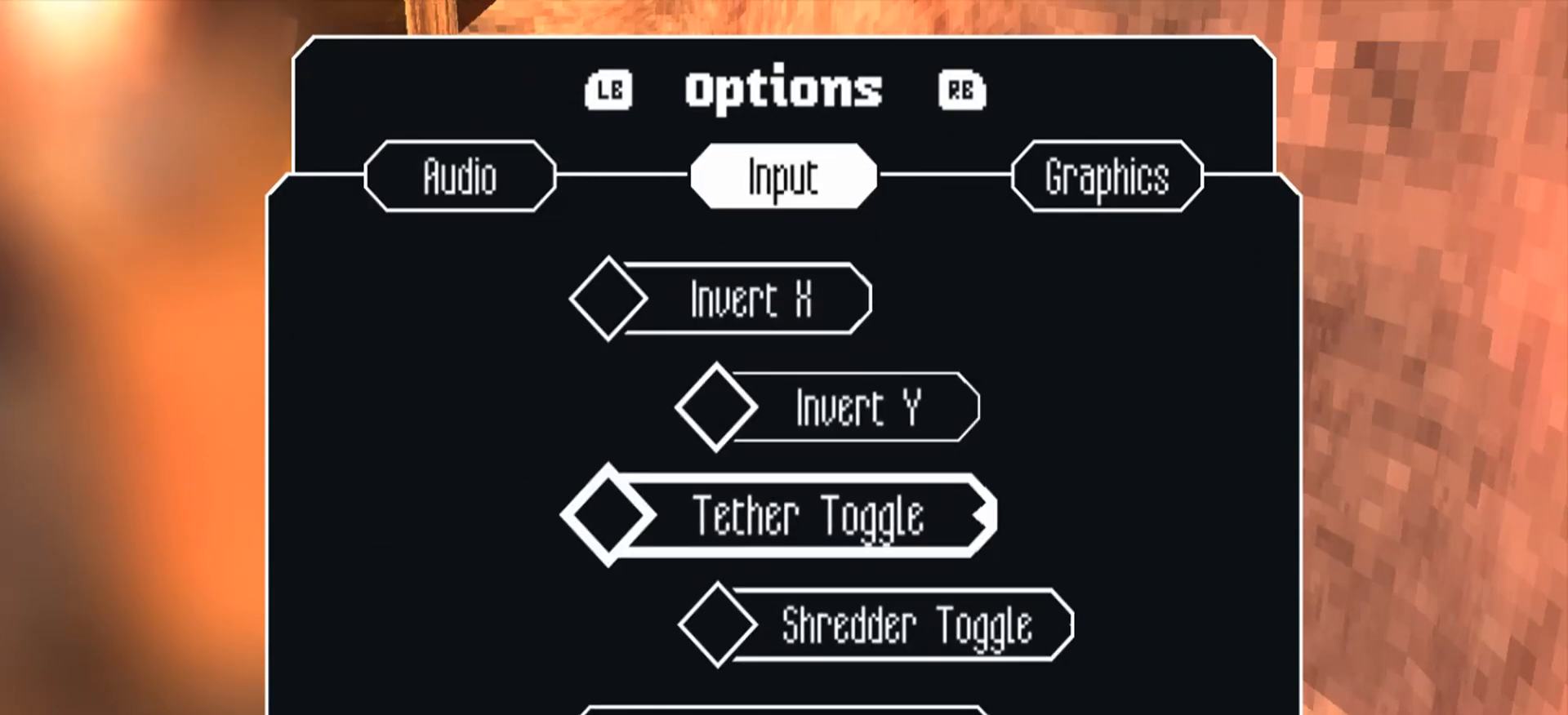
{"keys": [], "mouse": [], "events": [[367, "mouse_wheel", "down"], [433, "mouse_wheel", "up"]]}
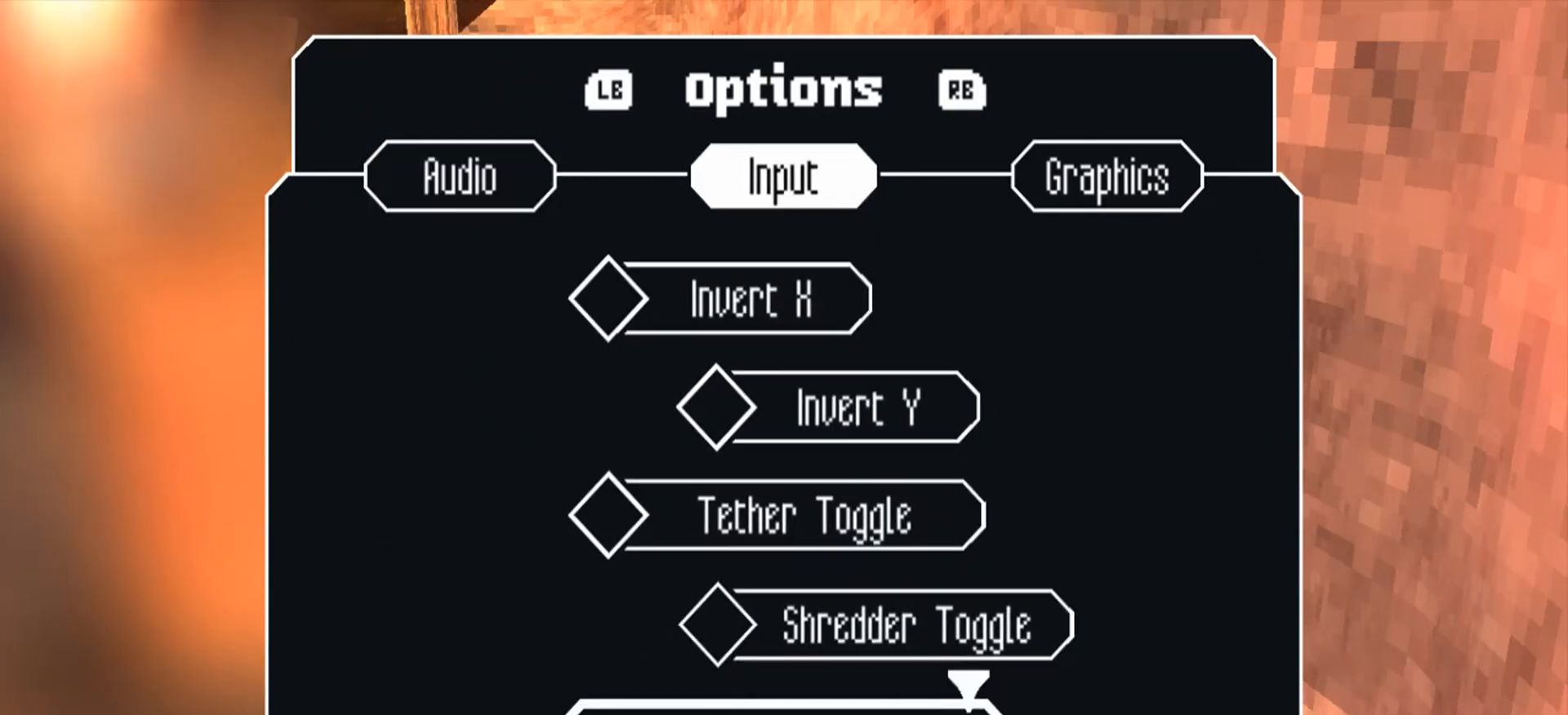
{"keys": [], "mouse": [], "events": []}
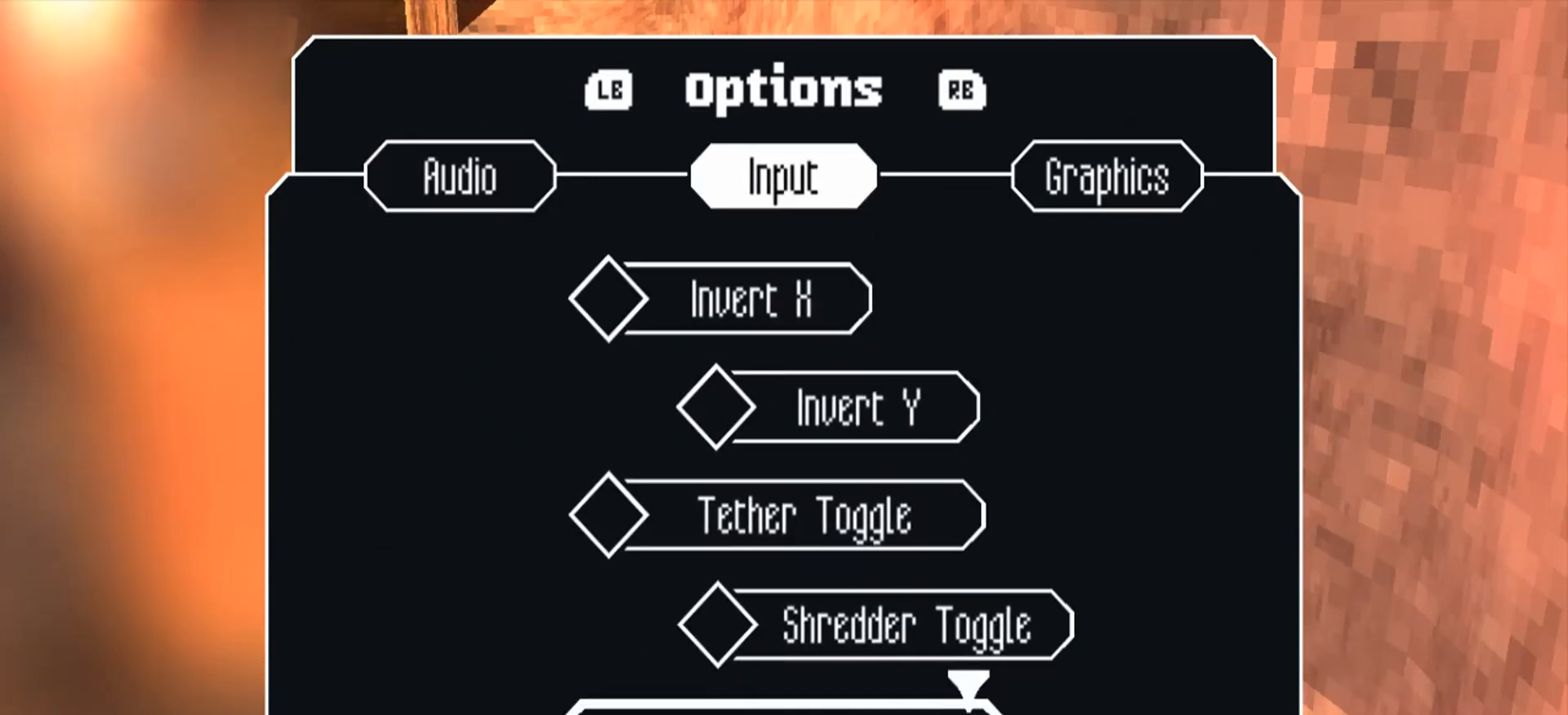
{"keys": [], "mouse": [], "events": []}
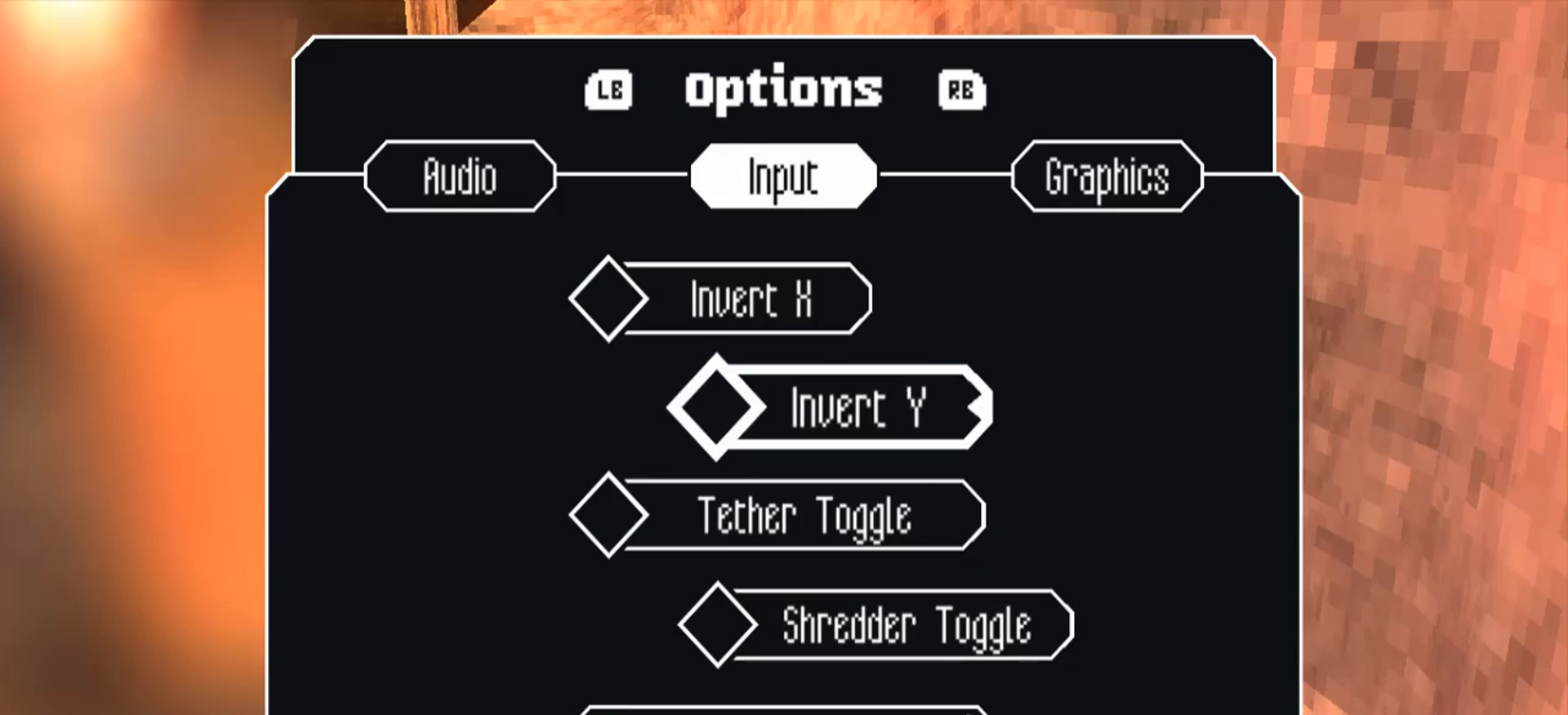
{"keys": [], "mouse": [], "events": []}
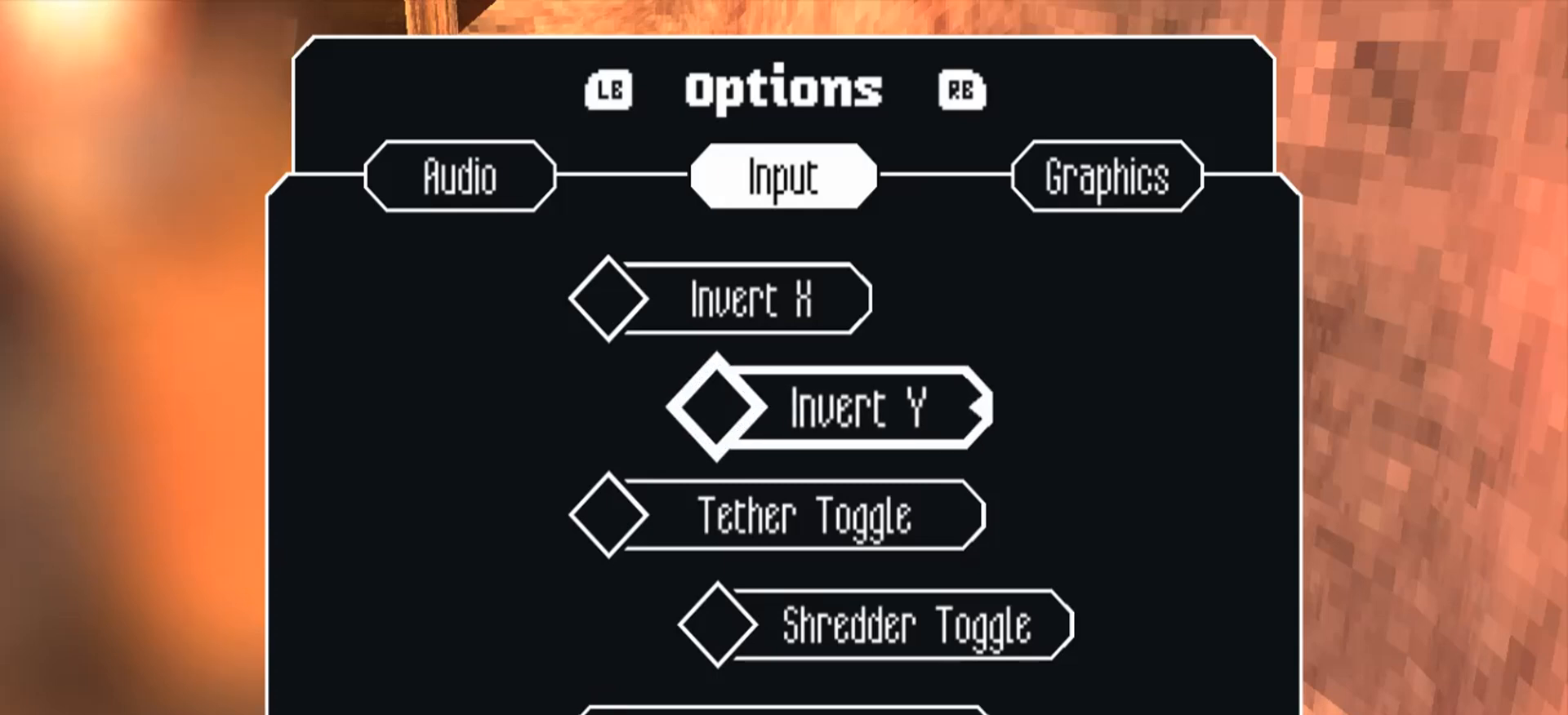
{"keys": [], "mouse": [], "events": []}
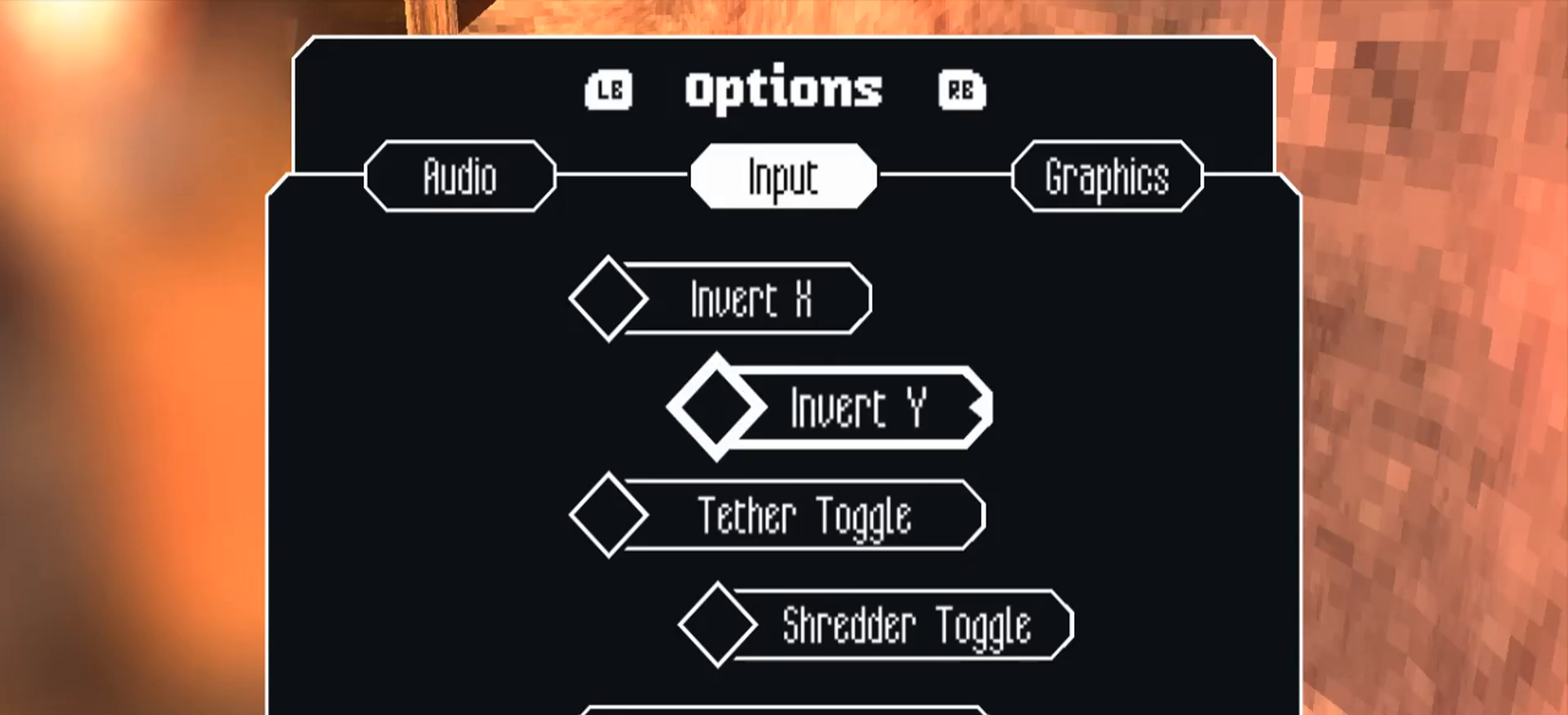
{"keys": [], "mouse": [], "events": []}
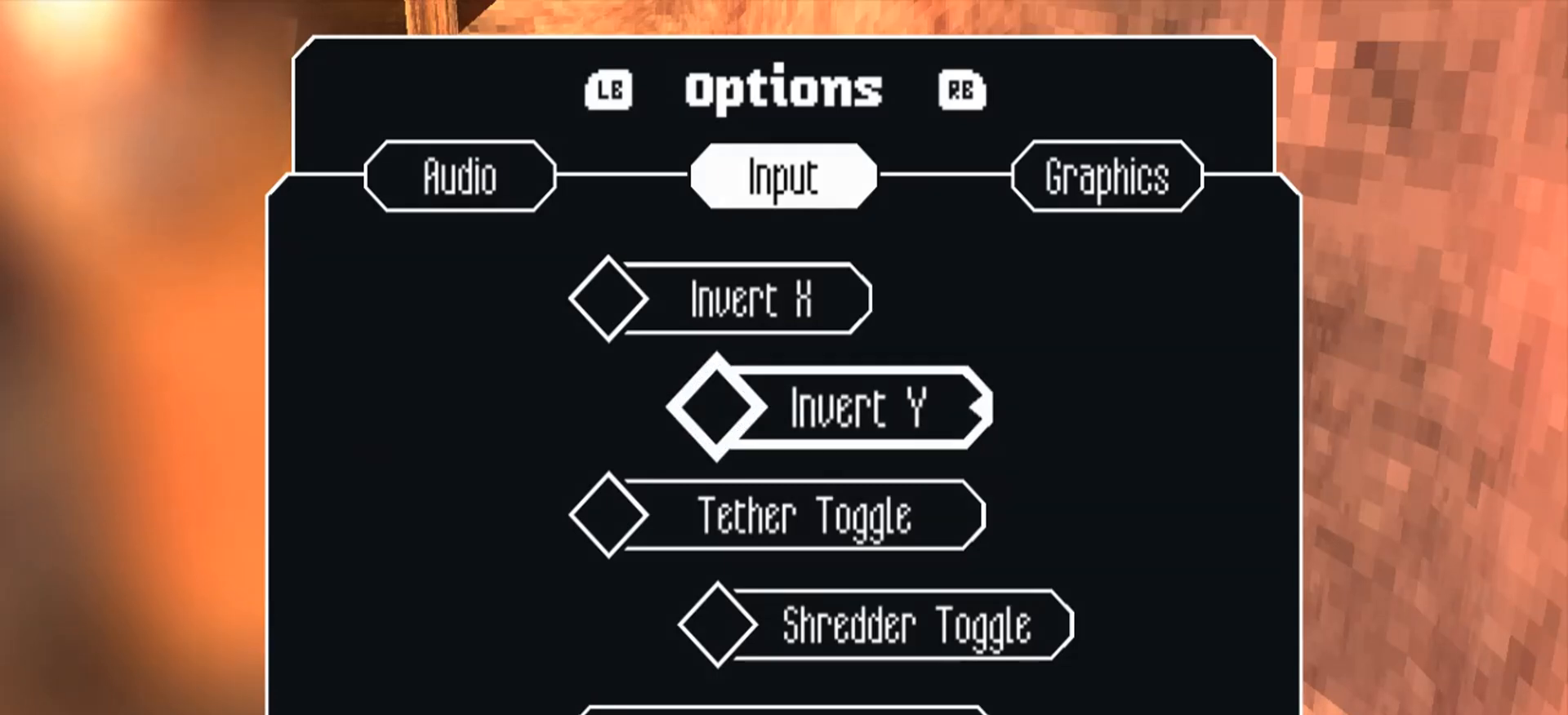
{"keys": [], "mouse": [], "events": []}
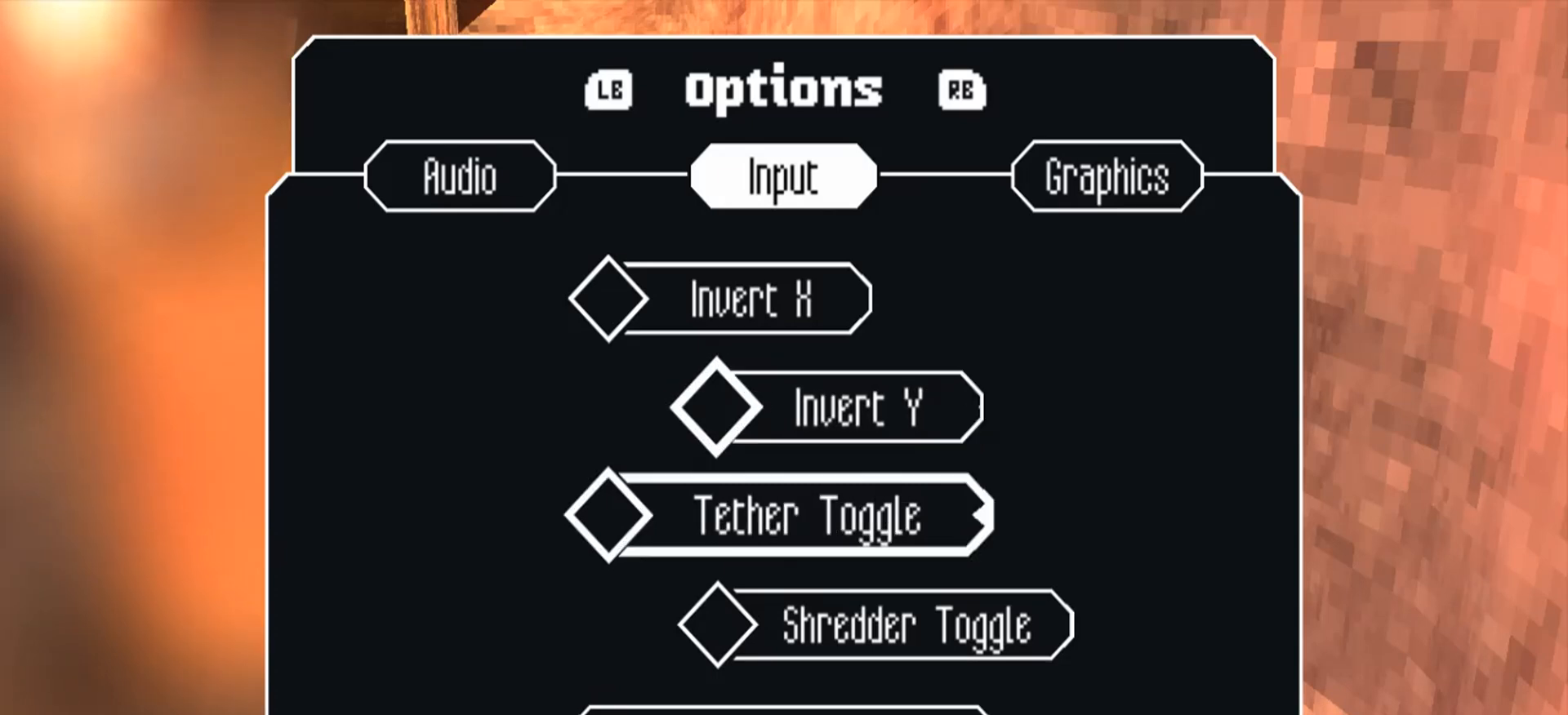
{"keys": [], "mouse": [], "events": []}
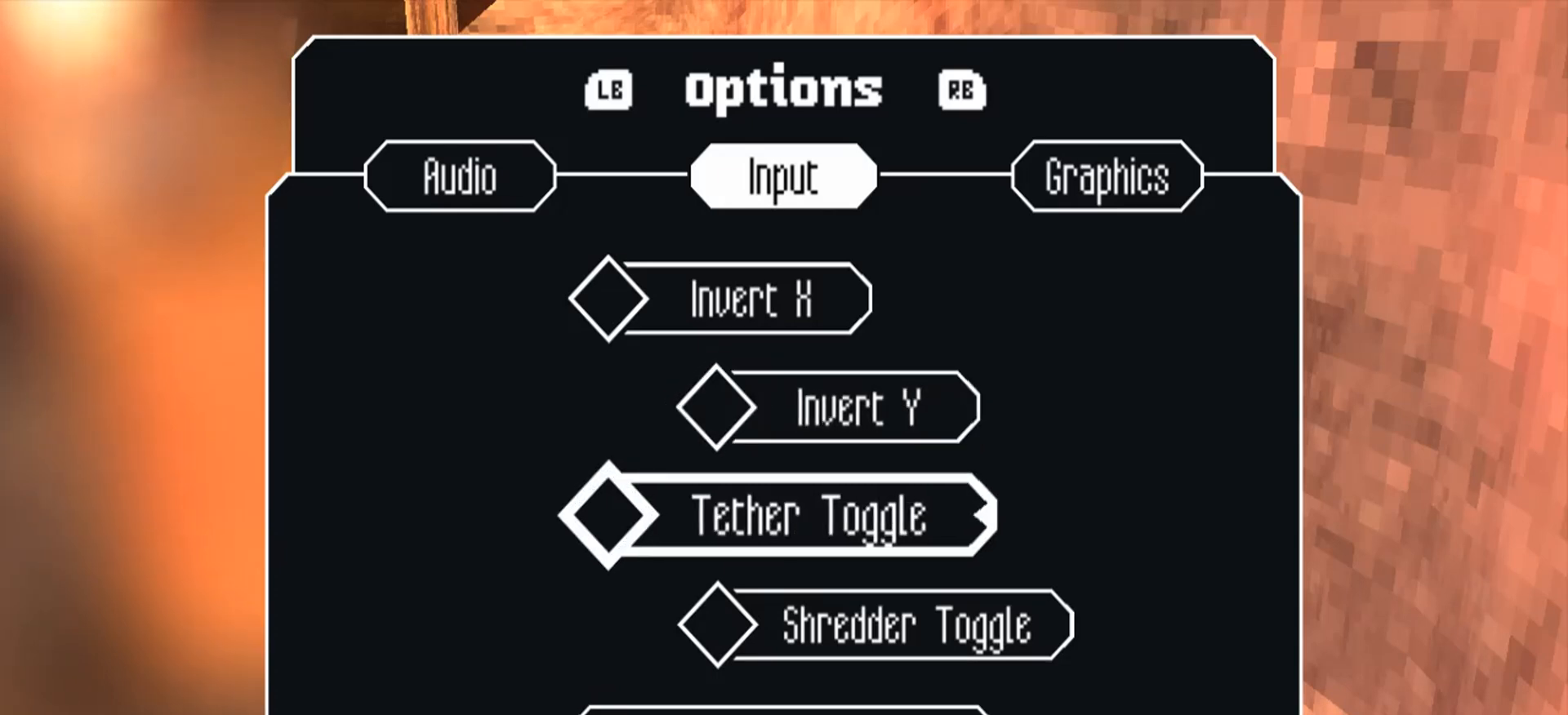
{"keys": [], "mouse": [], "events": [[100, "mouse_left", "down"], [267, "mouse_left", "up"]]}
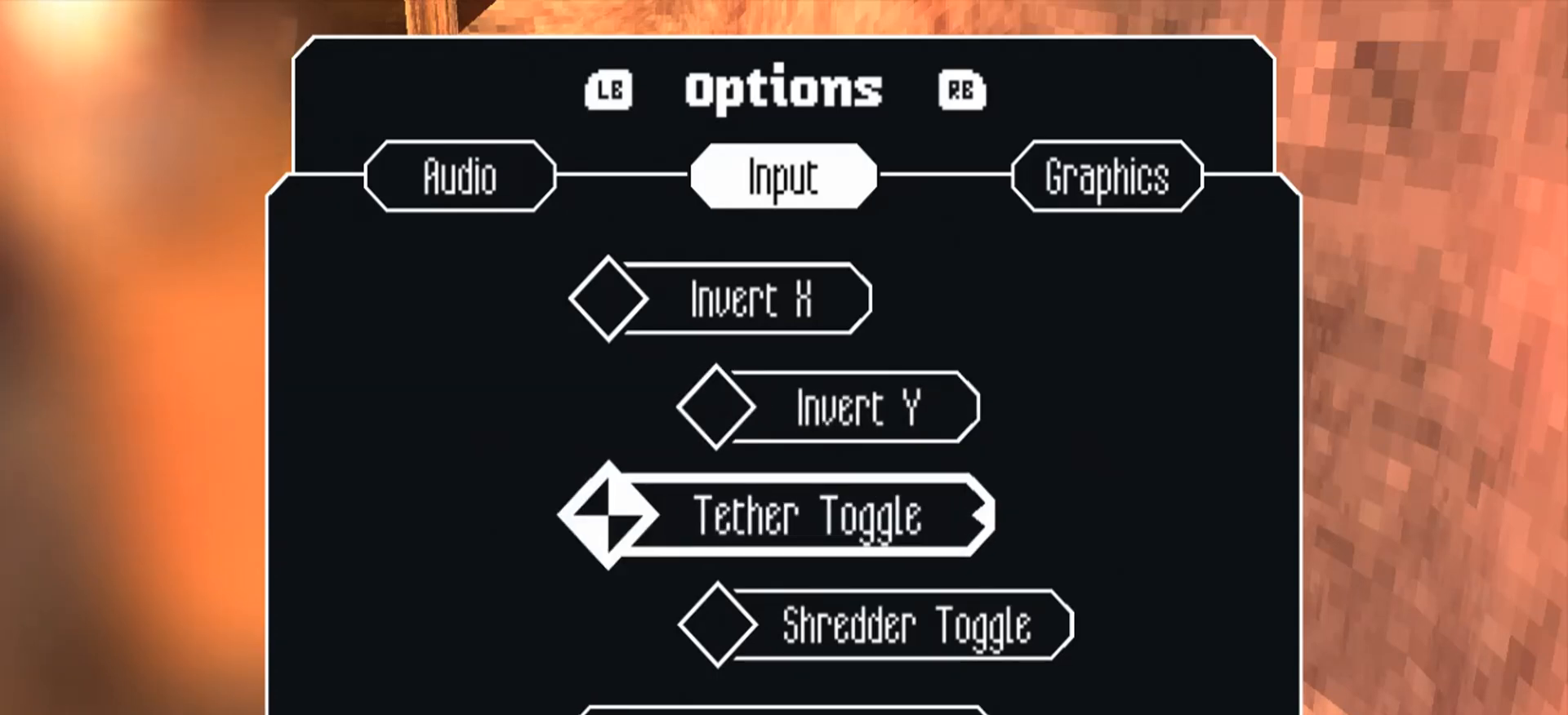
{"keys": [], "mouse": [], "events": []}
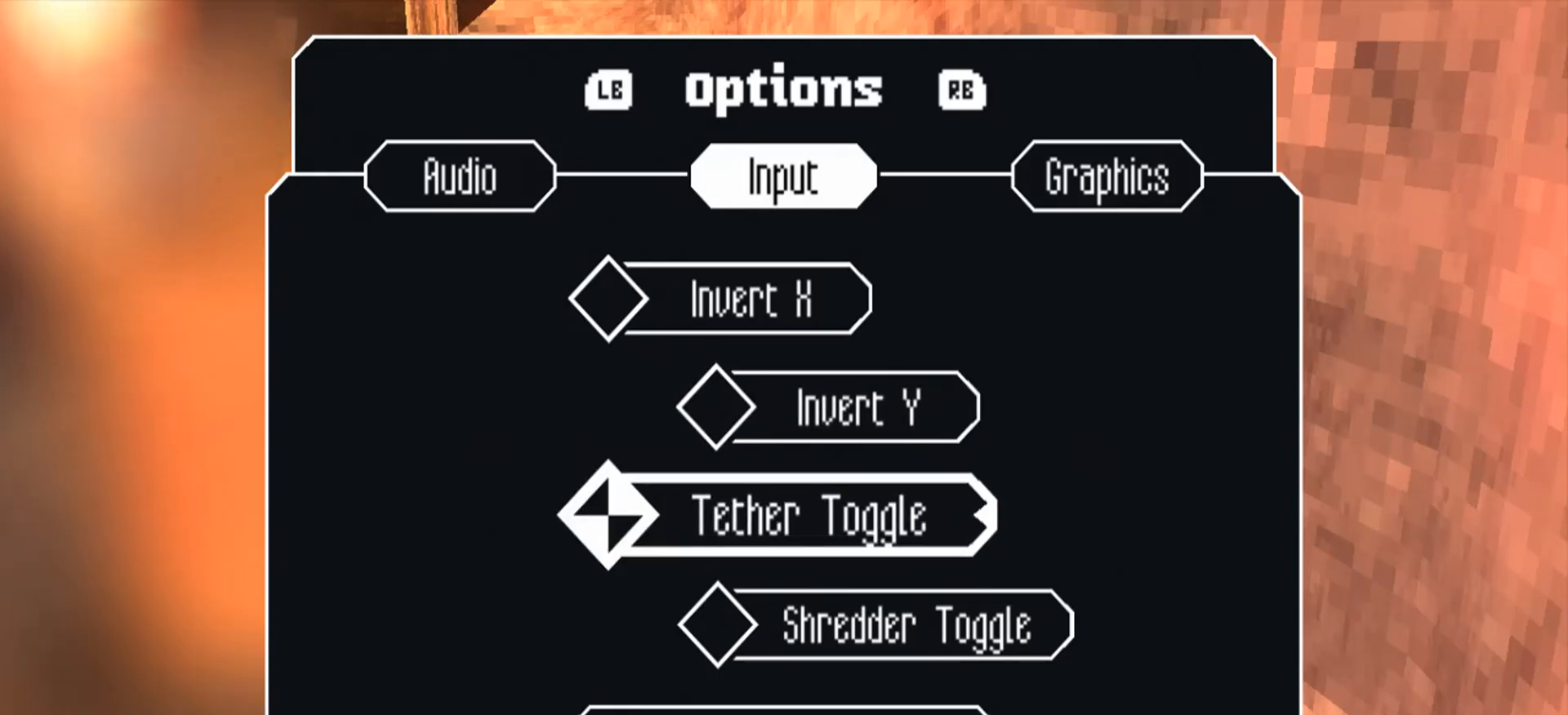
{"keys": [], "mouse": [], "events": []}
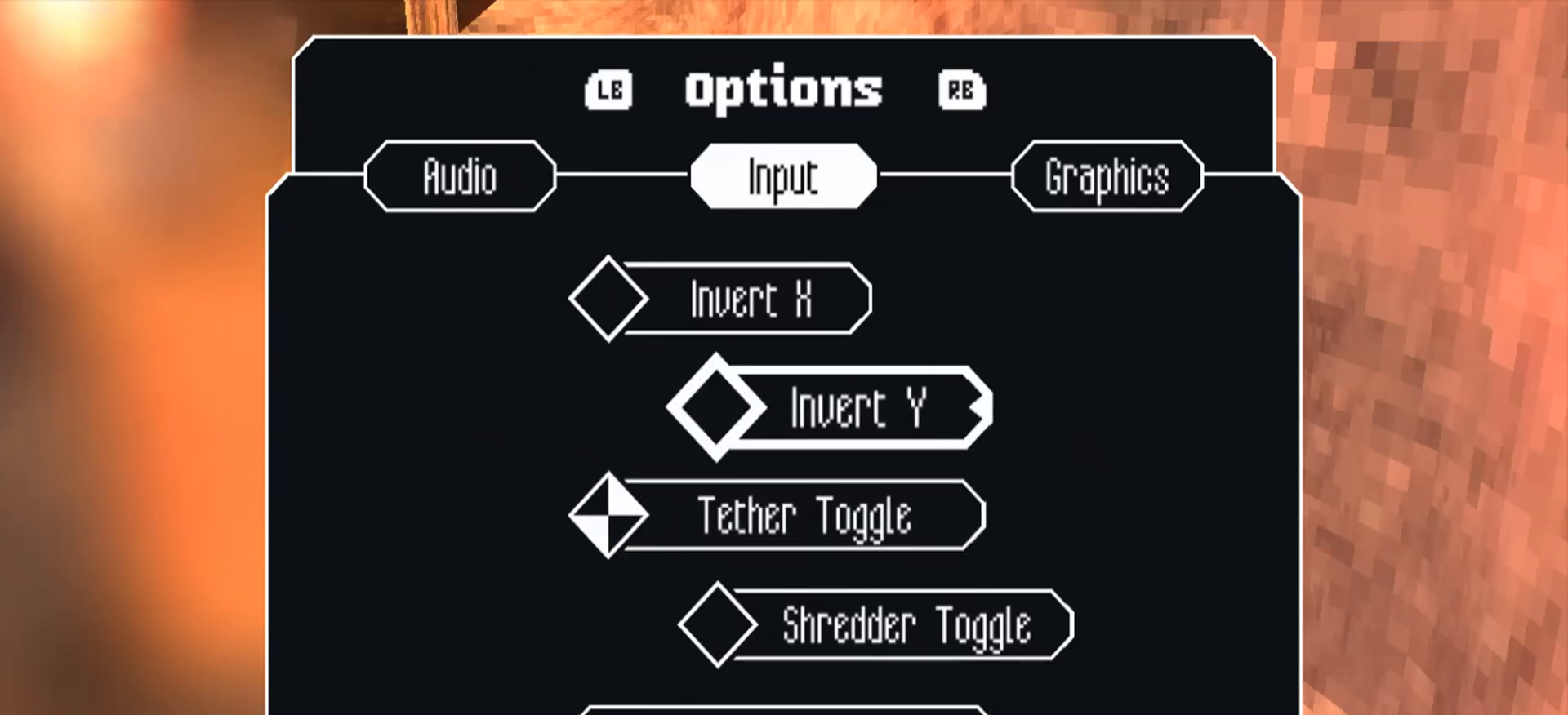
{"keys": [], "mouse": [], "events": []}
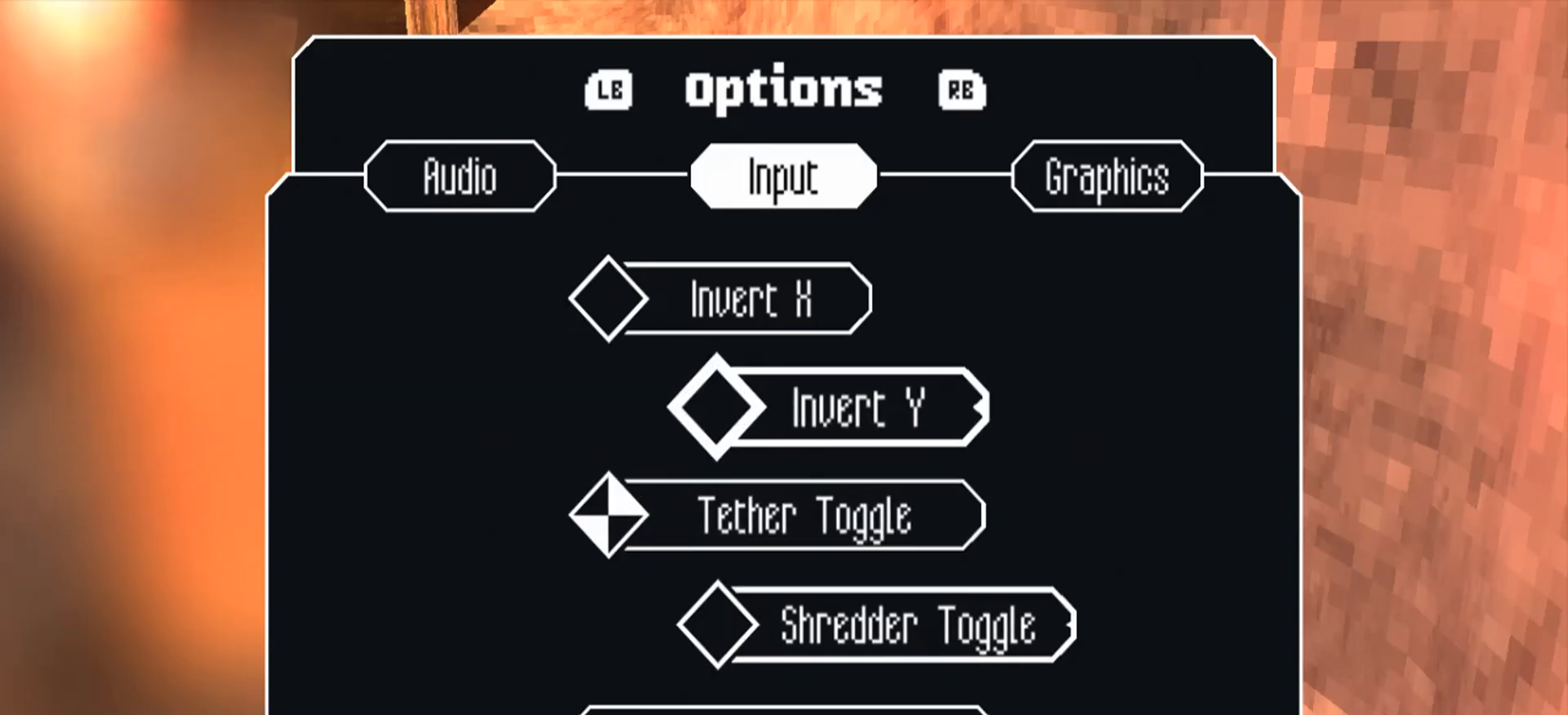
{"keys": [], "mouse": [], "events": []}
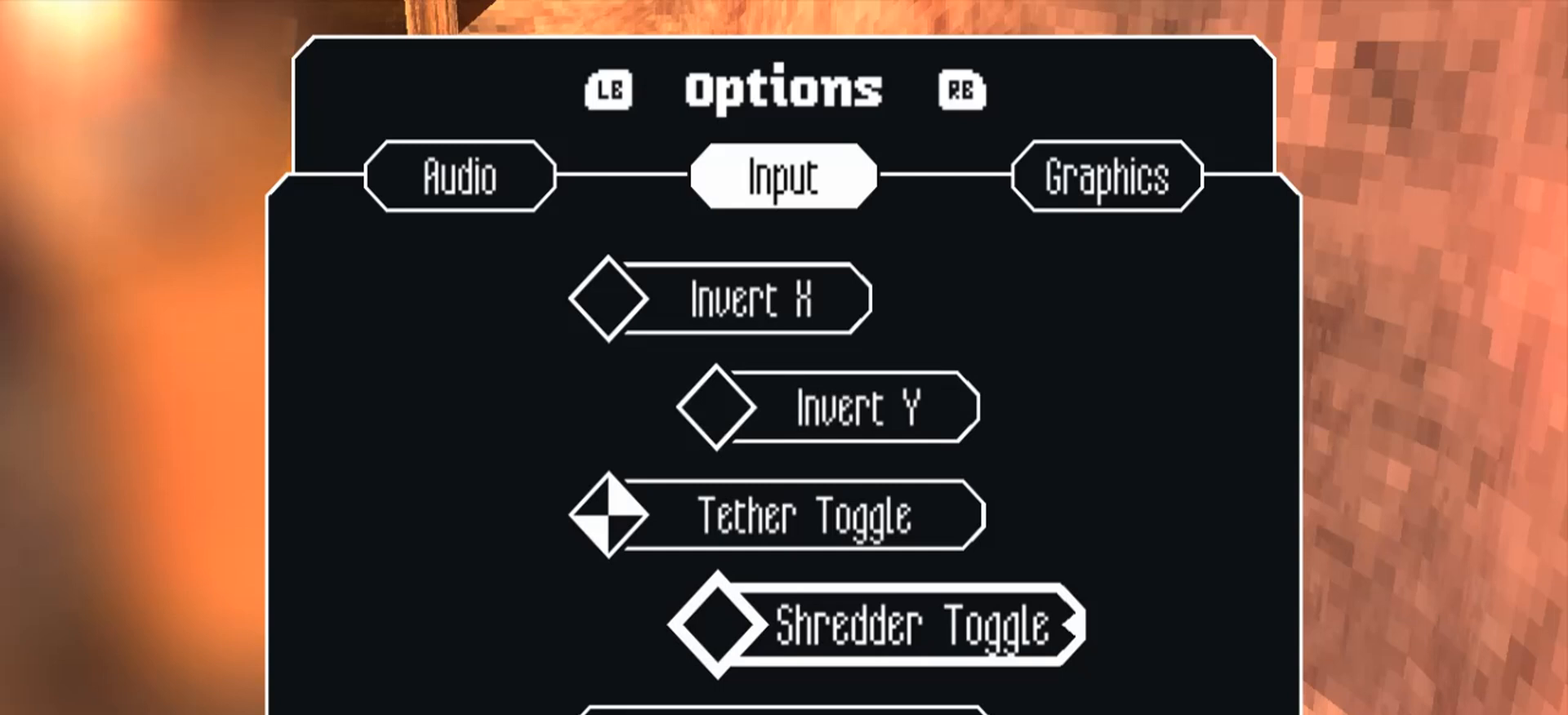
{"keys": [], "mouse": [], "events": []}